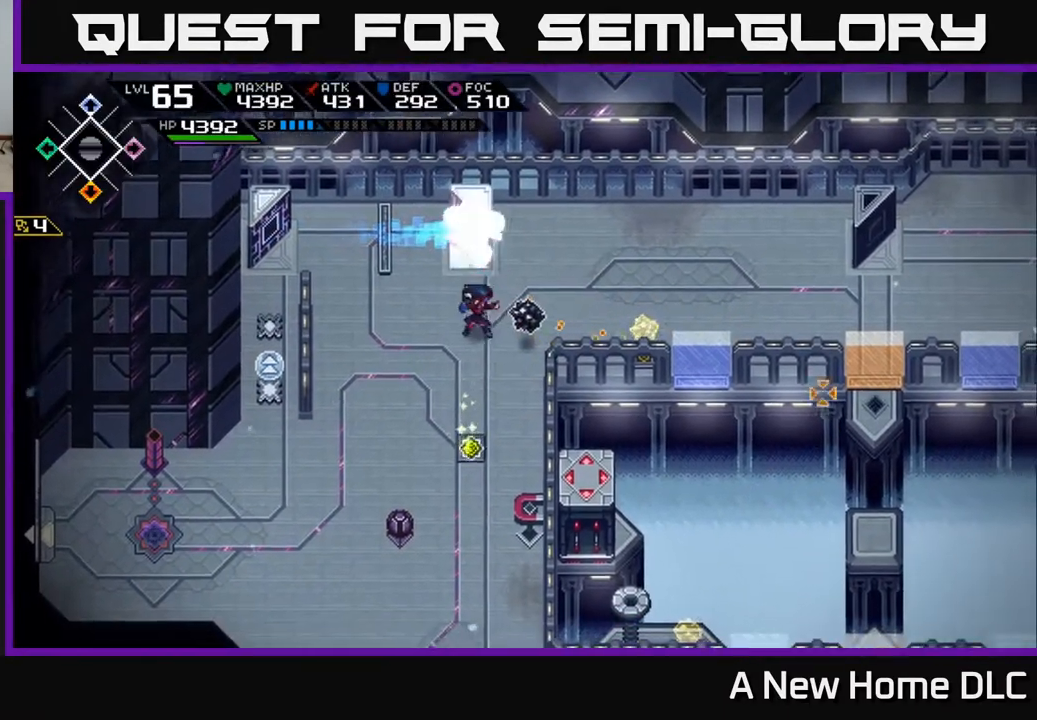
Gameplay with a controller (Xbox layout); each line is a JSON object with the inputs held at the frame after it. "events" lists button and stick changes between this image and that frame as [ms after this image, input, new state], when the widget could be followed in between.
{"buttons": ["DPAD_RIGHT"], "left_stick": "down-left", "right_stick": "center", "events": [[100, "R1", "down"], [217, "R1", "up"], [300, "right_stick", "center"], [483, "DPAD_RIGHT", "down"]]}
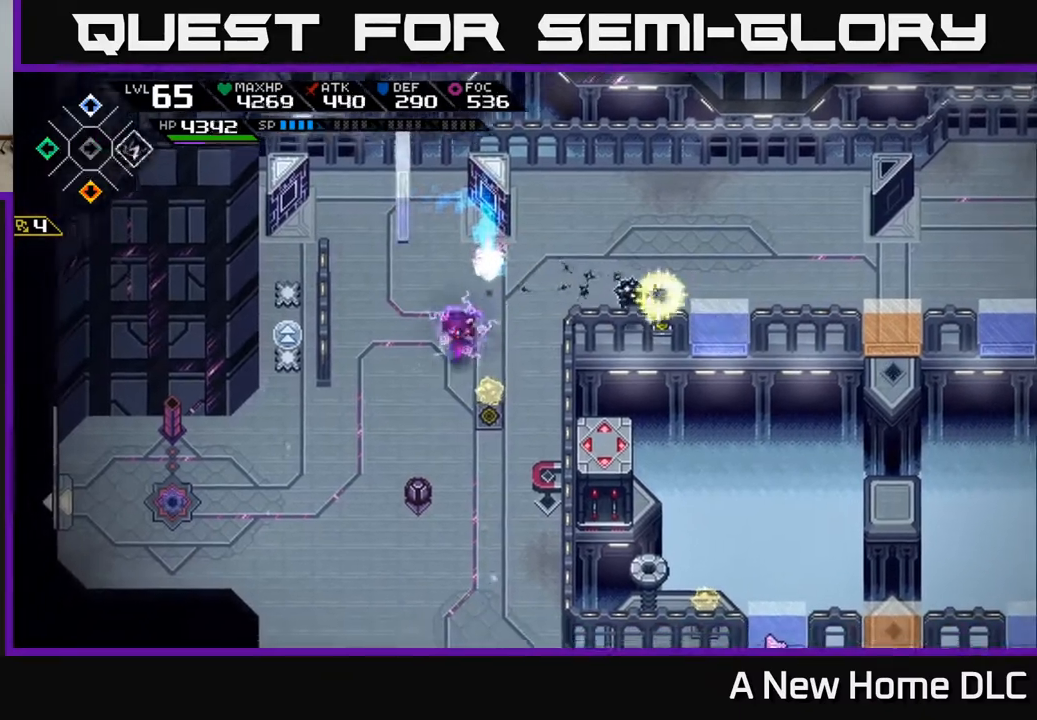
{"buttons": ["R1"], "left_stick": "down", "right_stick": "down-right", "events": [[83, "DPAD_RIGHT", "up"], [400, "left_stick", "down"], [433, "right_stick", "down-right"], [500, "R1", "down"]]}
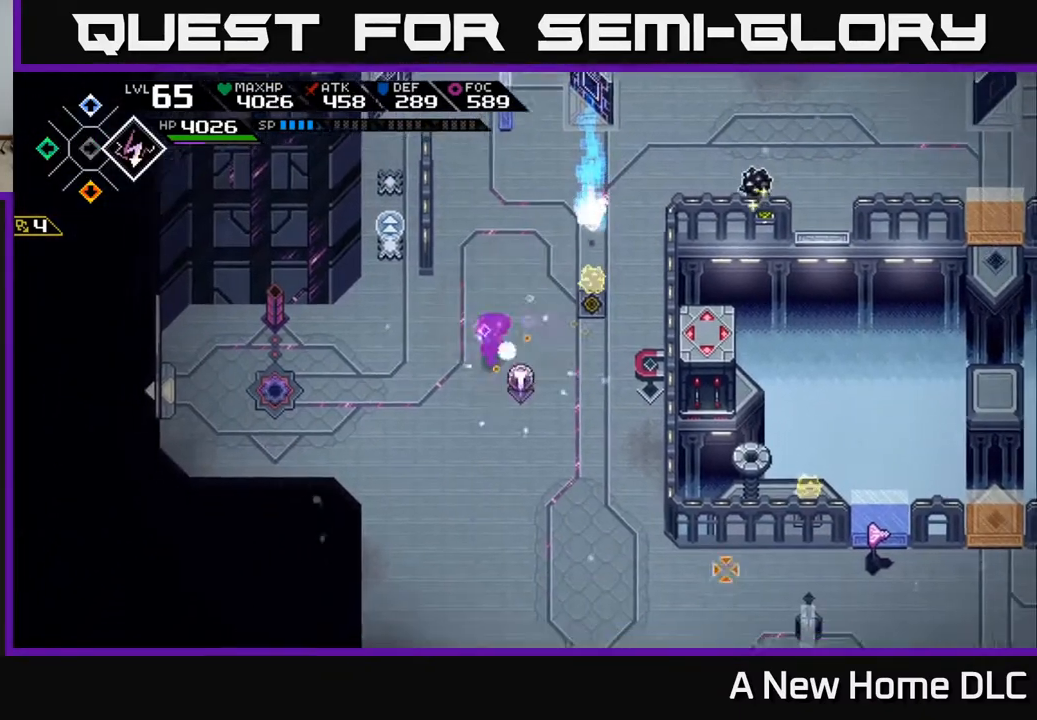
{"buttons": ["R1"], "left_stick": "down-left", "right_stick": "up-right", "events": [[50, "right_stick", "right"], [433, "right_stick", "up-right"], [483, "left_stick", "down-left"]]}
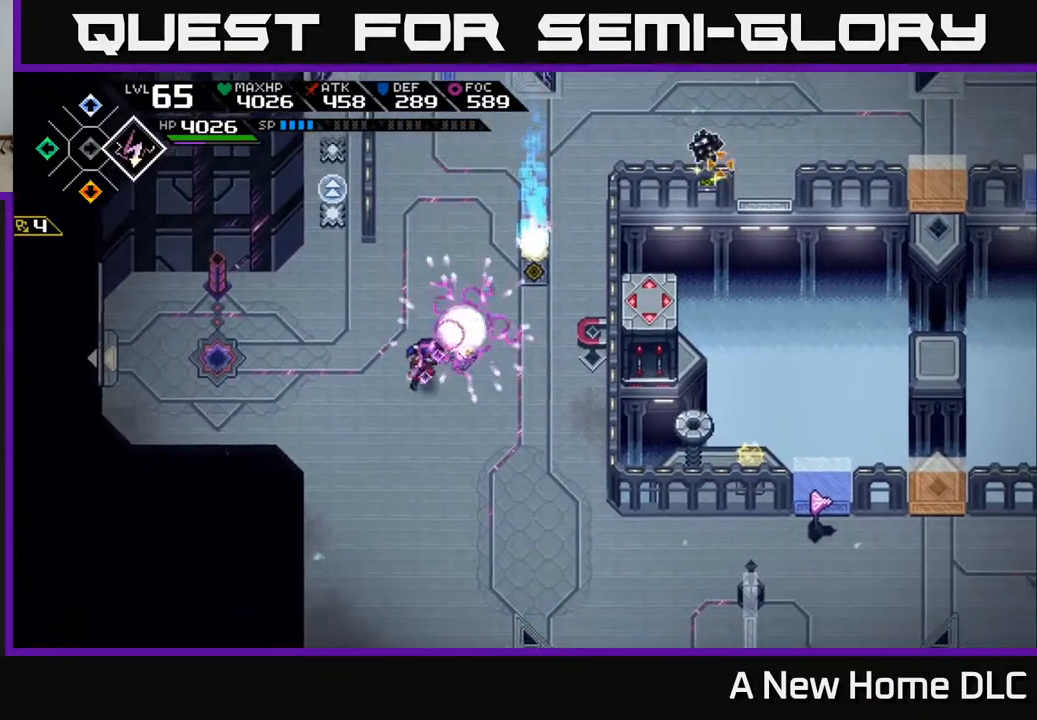
{"buttons": [], "left_stick": "down-left", "right_stick": "up-right", "events": [[17, "R1", "up"], [117, "left_stick", "left"], [250, "left_stick", "down-left"], [417, "R1", "down"], [500, "R1", "up"]]}
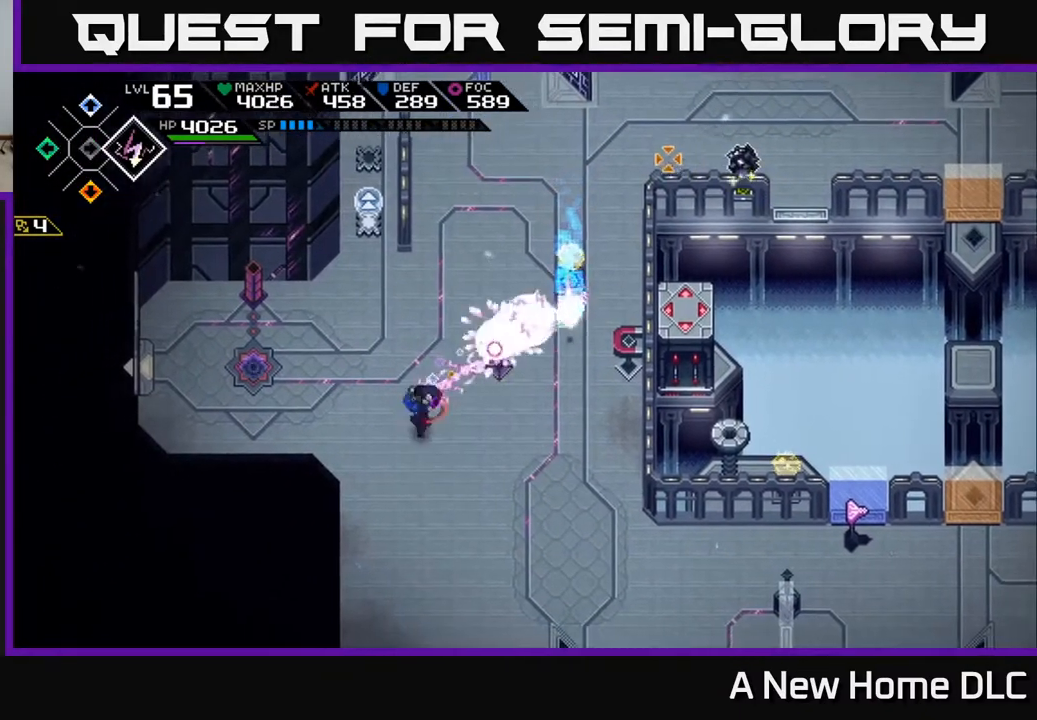
{"buttons": [], "left_stick": "up-right", "right_stick": "center", "events": [[133, "left_stick", "down-right"], [183, "left_stick", "up-right"], [267, "right_stick", "center"]]}
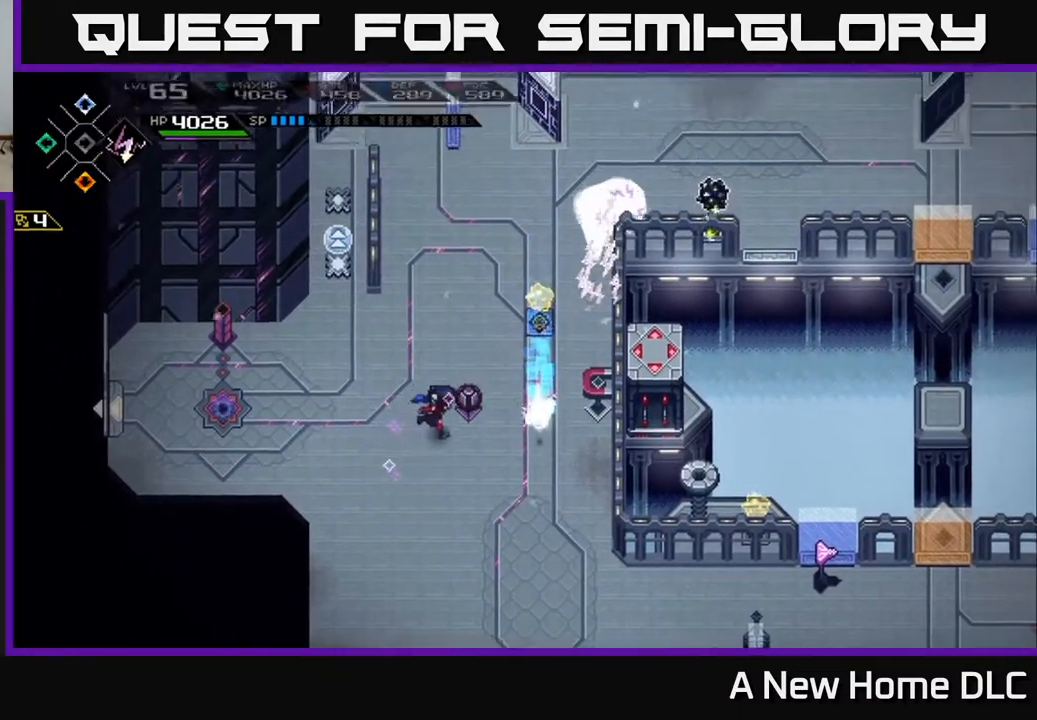
{"buttons": [], "left_stick": "down-right", "right_stick": "center", "events": [[67, "left_stick", "down-right"]]}
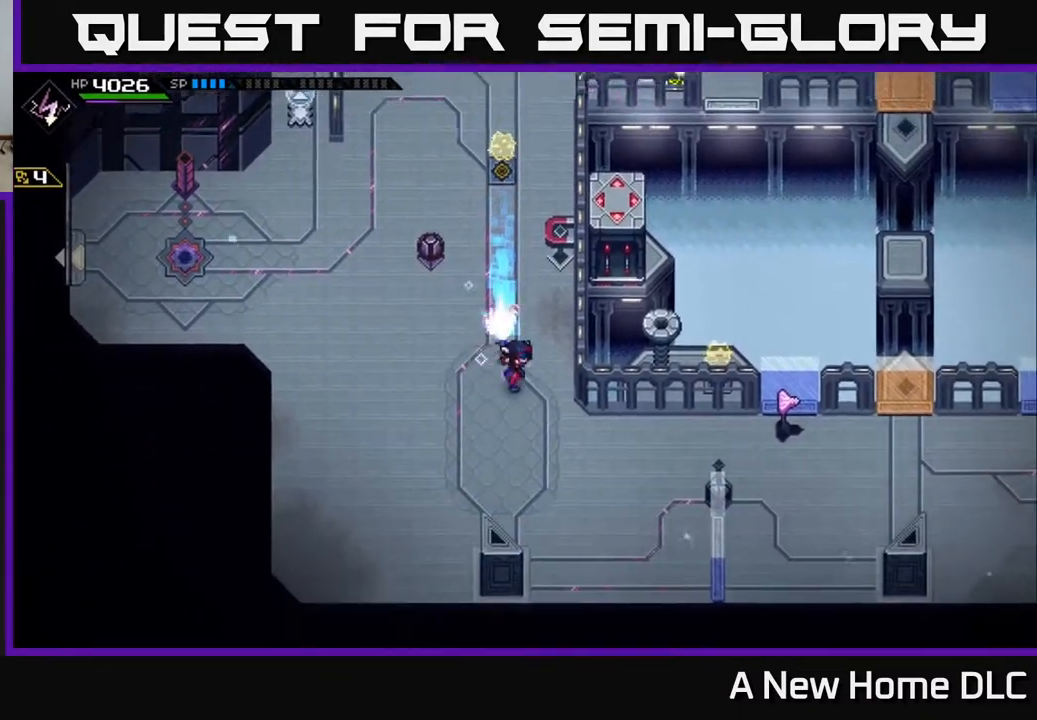
{"buttons": [], "left_stick": "right", "right_stick": "center", "events": [[367, "left_stick", "right"]]}
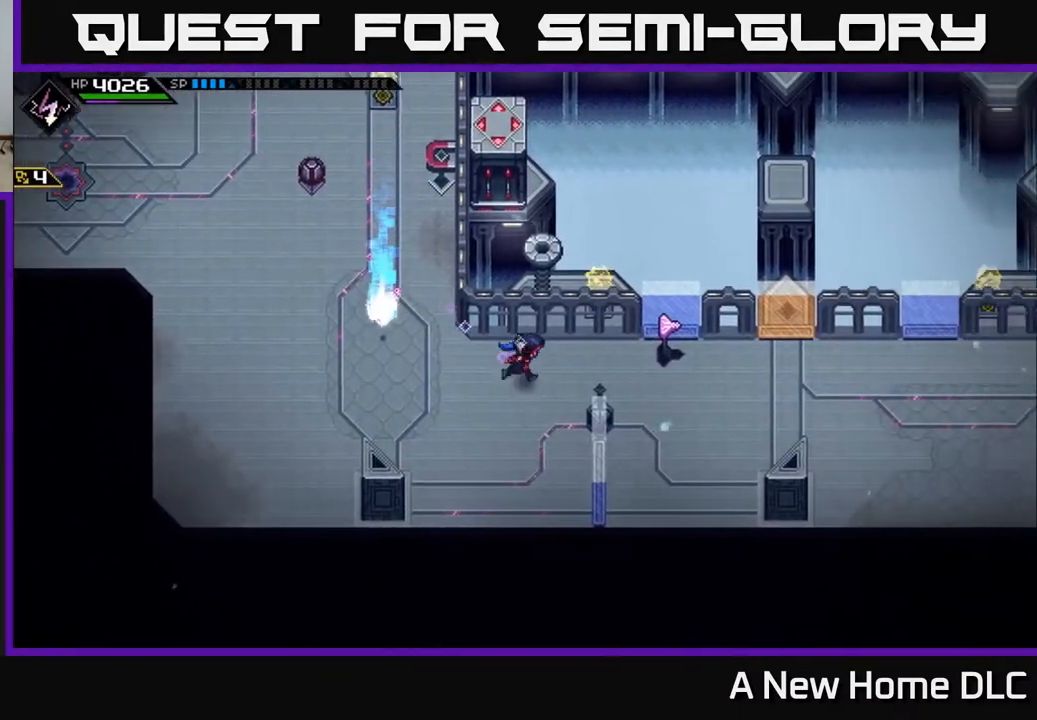
{"buttons": [], "left_stick": "right", "right_stick": "center", "events": []}
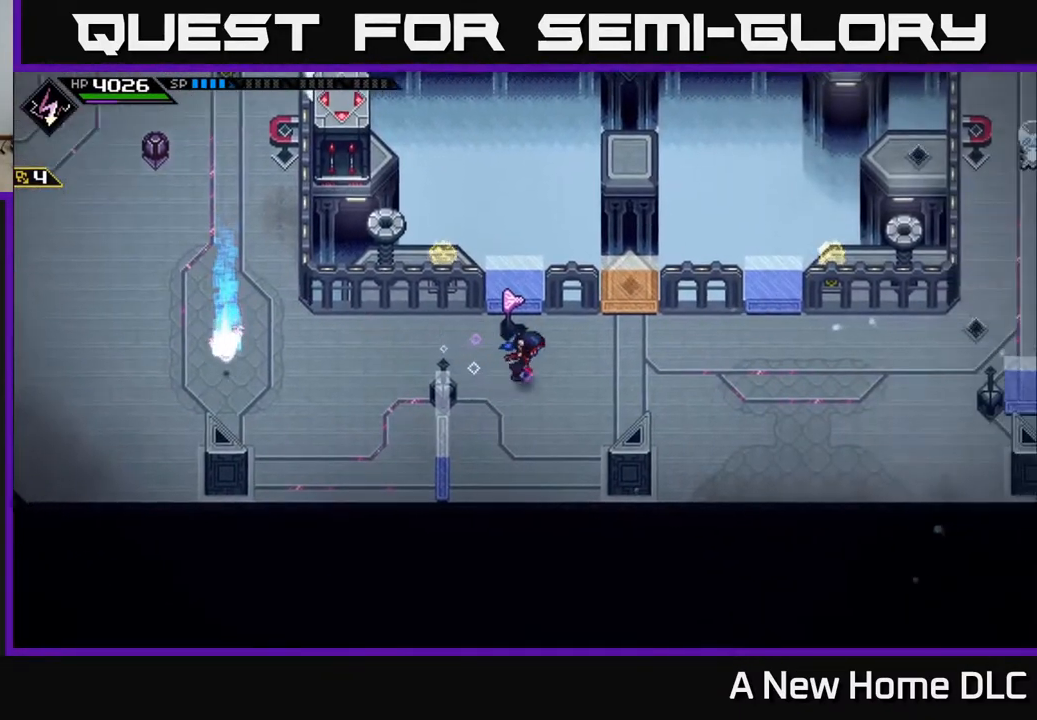
{"buttons": [], "left_stick": "right", "right_stick": "center", "events": []}
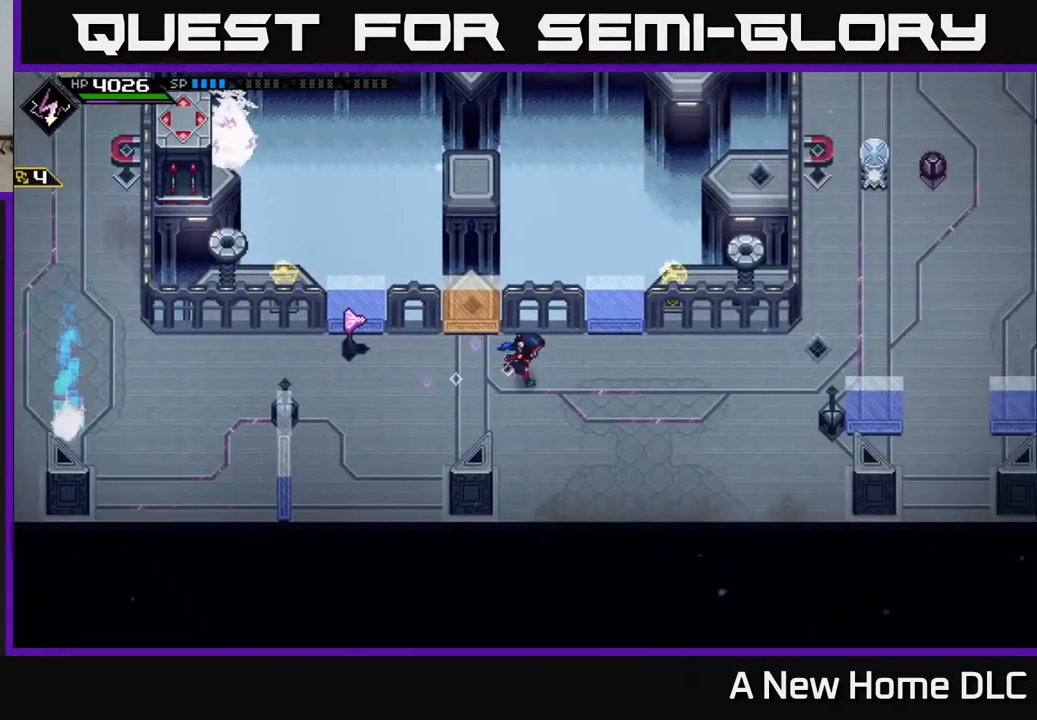
{"buttons": [], "left_stick": "right", "right_stick": "center", "events": [[300, "left_stick", "up-right"], [500, "left_stick", "right"]]}
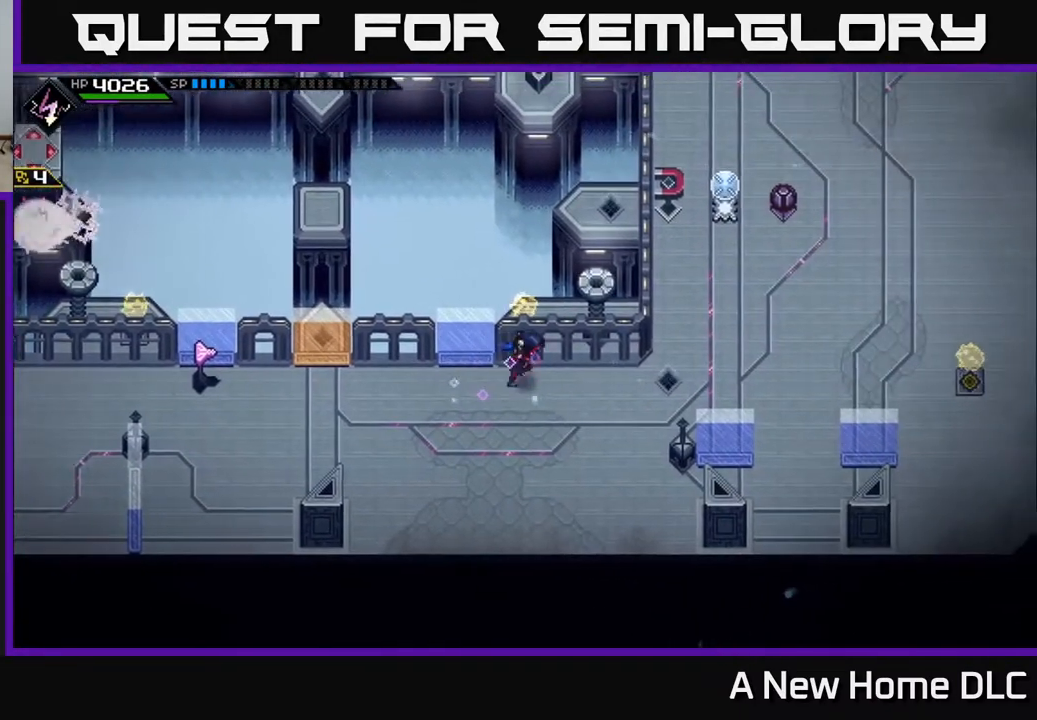
{"buttons": [], "left_stick": "up-right", "right_stick": "center", "events": [[383, "left_stick", "up-right"]]}
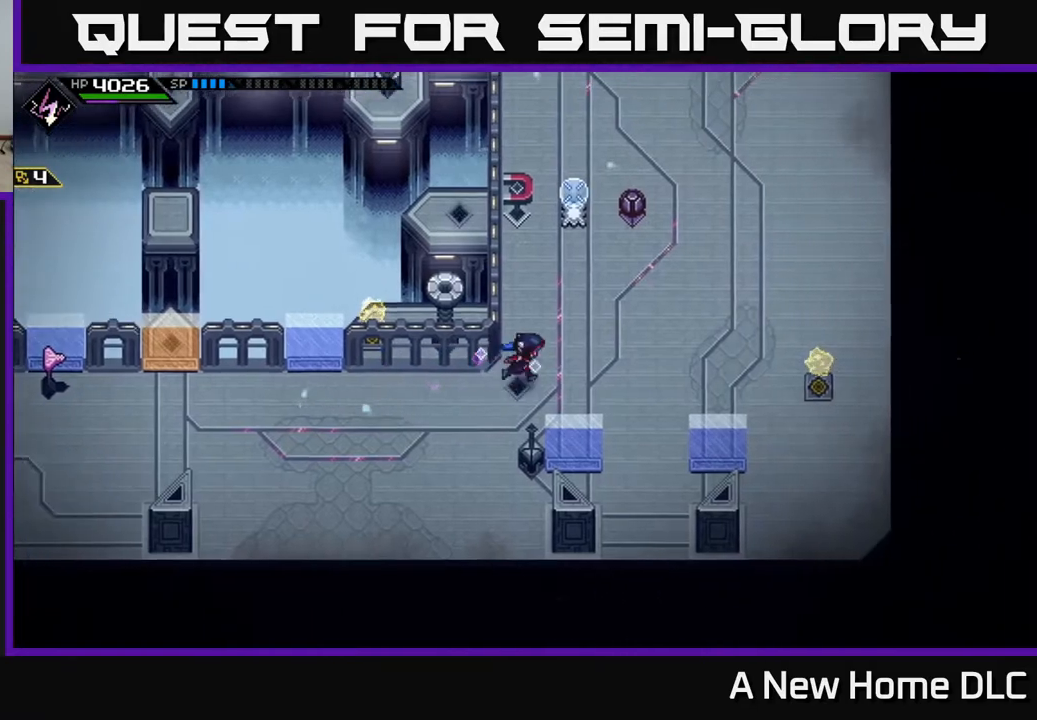
{"buttons": [], "left_stick": "down-left", "right_stick": "left", "events": [[33, "left_stick", "right"], [167, "left_stick", "down-left"], [167, "right_stick", "left"]]}
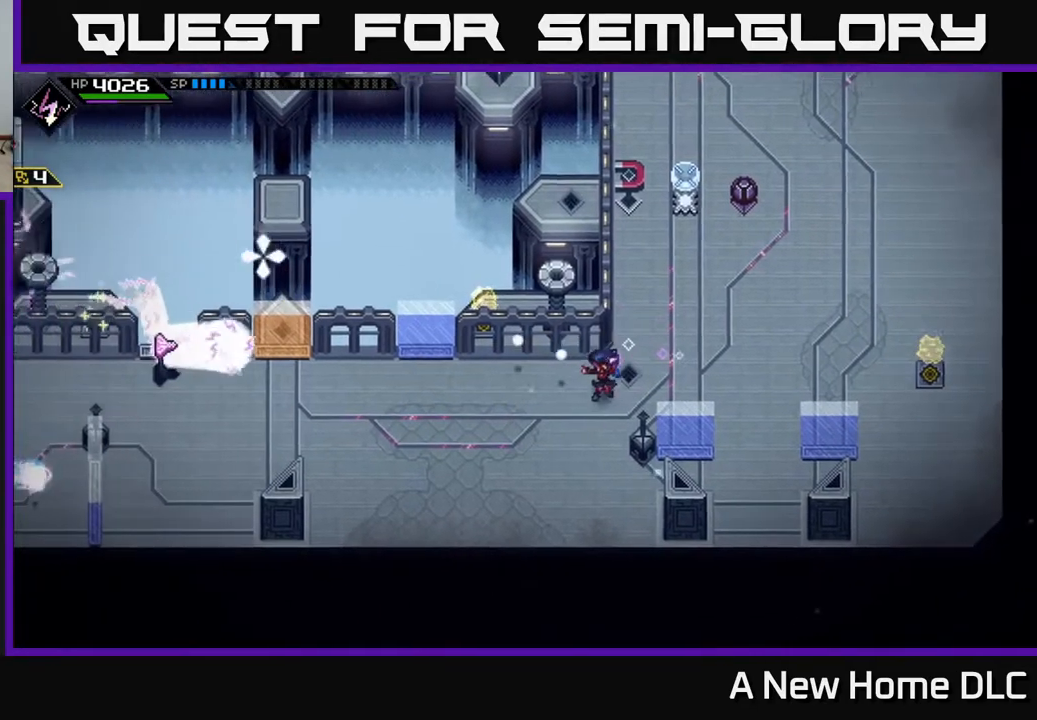
{"buttons": [], "left_stick": "right", "right_stick": "up", "events": [[83, "right_stick", "up-left"], [167, "left_stick", "right"], [350, "right_stick", "up"]]}
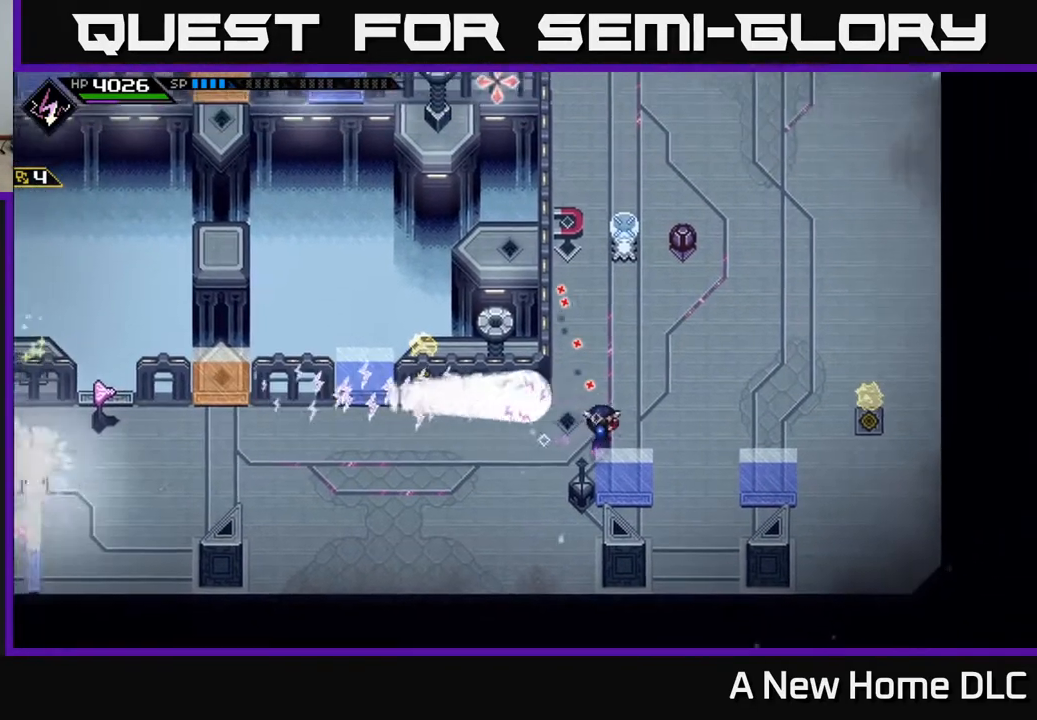
{"buttons": [], "left_stick": "left", "right_stick": "left", "events": [[17, "left_stick", "center"], [167, "left_stick", "left"], [317, "left_stick", "center"], [383, "left_stick", "left"], [483, "right_stick", "left"]]}
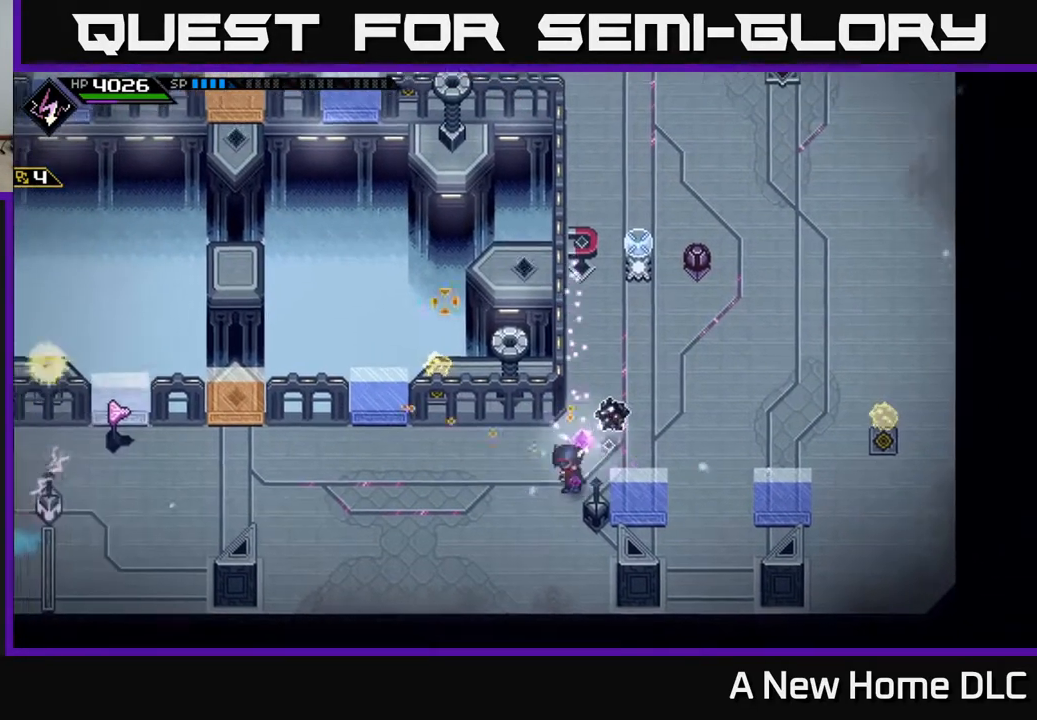
{"buttons": [], "left_stick": "left", "right_stick": "center", "events": [[17, "right_stick", "center"]]}
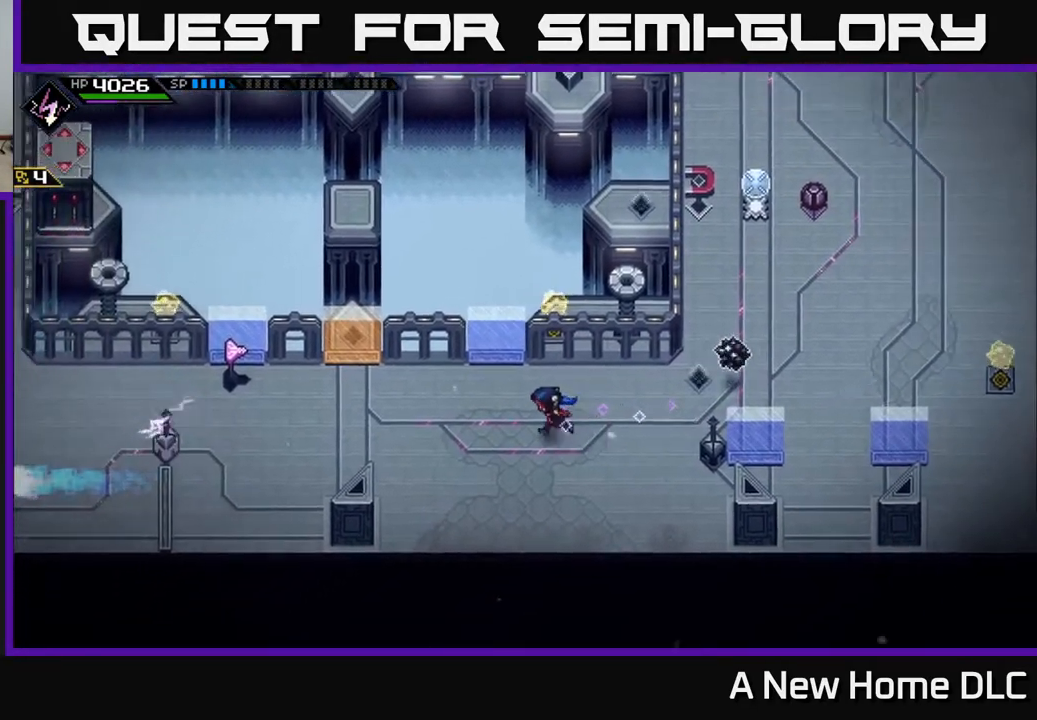
{"buttons": [], "left_stick": "down-right", "right_stick": "center", "events": [[217, "left_stick", "down"], [300, "left_stick", "right"], [350, "left_stick", "up"], [400, "left_stick", "left"], [483, "left_stick", "down-right"]]}
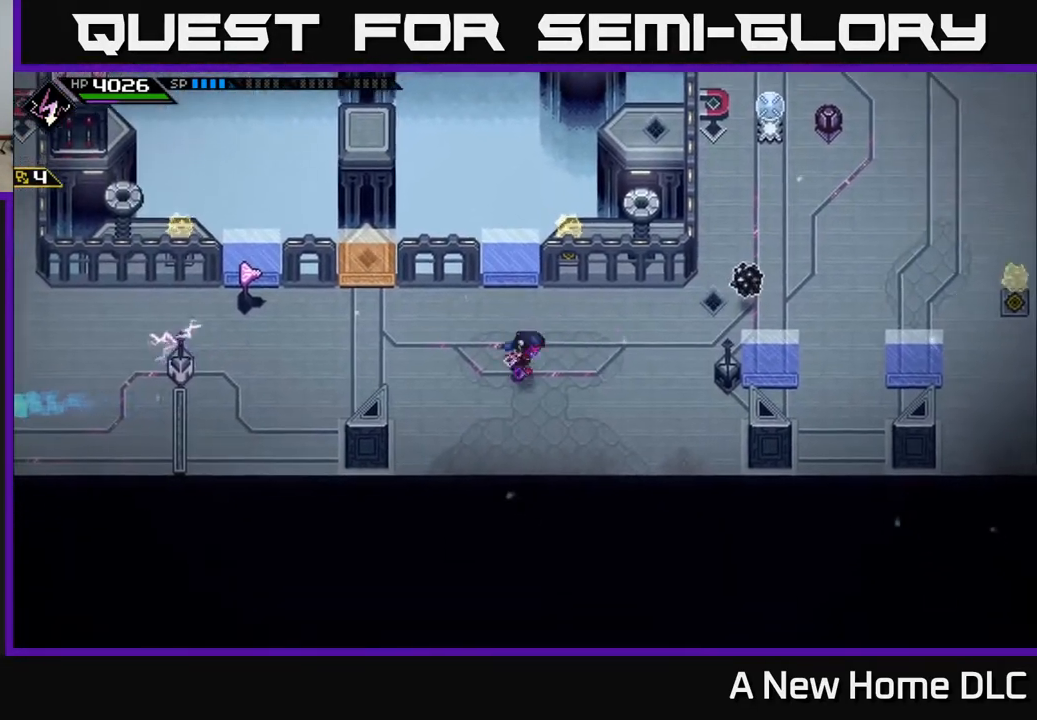
{"buttons": [], "left_stick": "left", "right_stick": "center", "events": [[17, "left_stick", "right"], [100, "left_stick", "left"], [167, "left_stick", "down"], [217, "left_stick", "right"], [300, "left_stick", "left"], [367, "left_stick", "down"], [483, "left_stick", "left"]]}
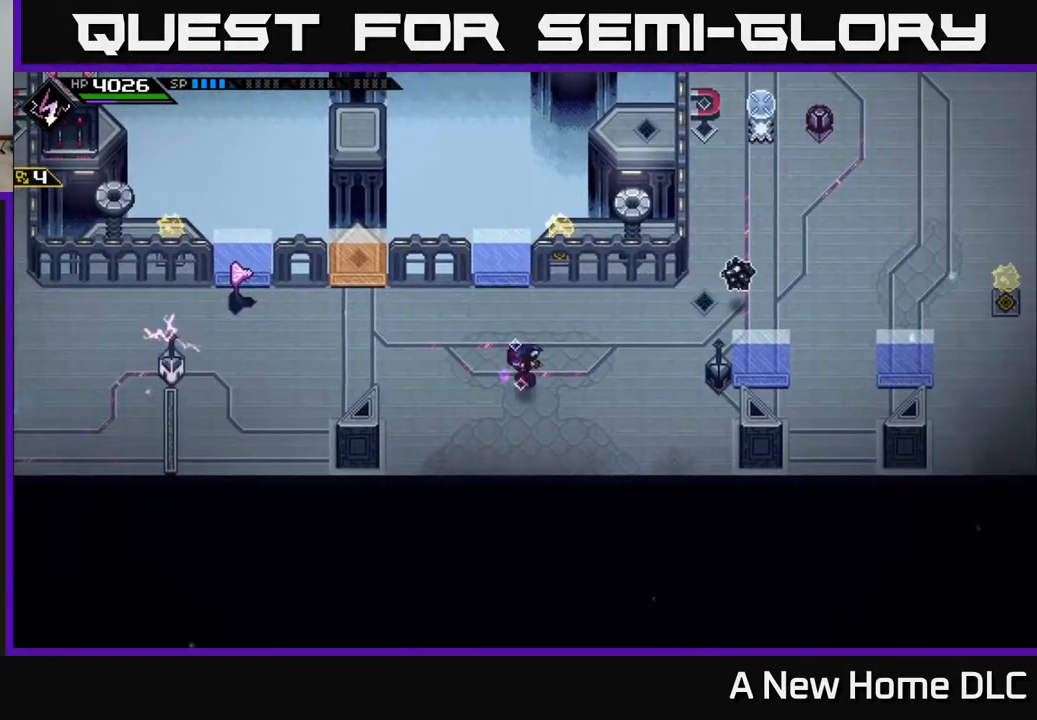
{"buttons": [], "left_stick": "center", "right_stick": "center", "events": [[50, "left_stick", "down"], [100, "left_stick", "right"], [150, "left_stick", "up"], [200, "left_stick", "left"], [250, "left_stick", "down"], [317, "left_stick", "right"], [367, "left_stick", "up"], [467, "left_stick", "center"]]}
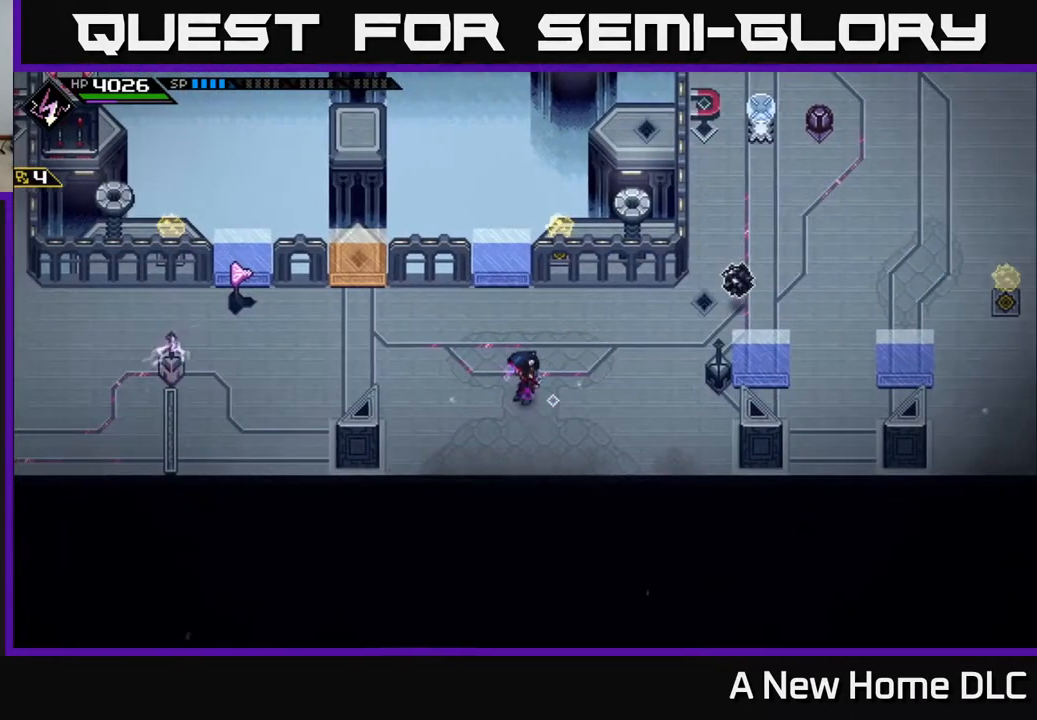
{"buttons": [], "left_stick": "left", "right_stick": "center", "events": [[83, "left_stick", "left"], [233, "left_stick", "center"], [467, "left_stick", "left"]]}
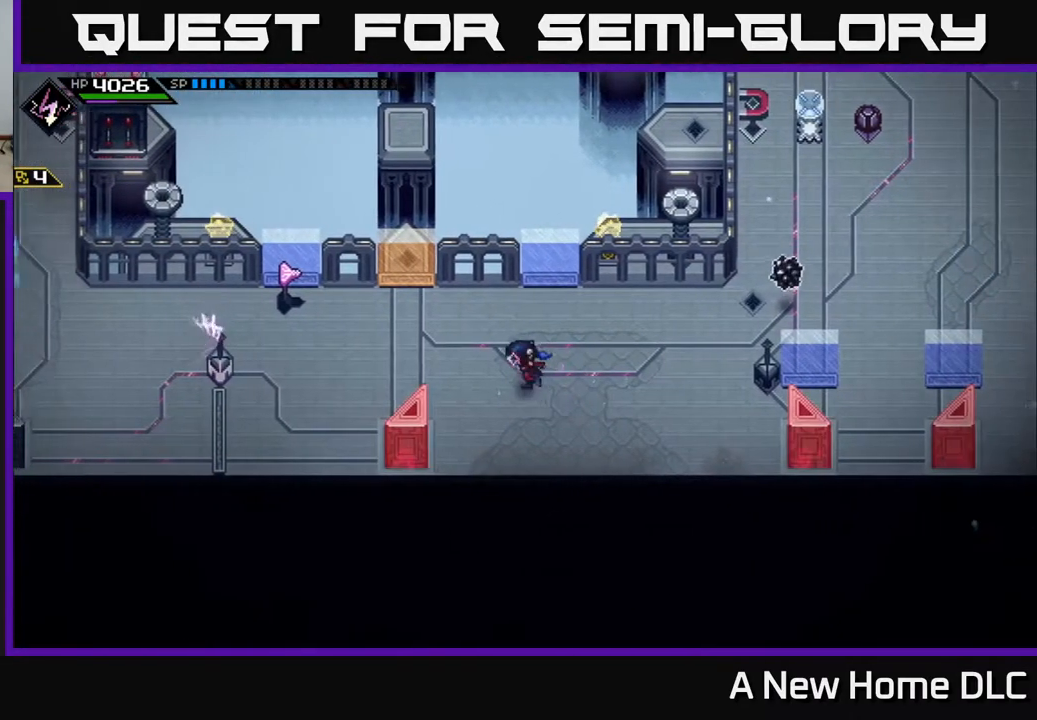
{"buttons": ["L1"], "left_stick": "left", "right_stick": "center", "events": [[117, "left_stick", "up-left"], [283, "left_stick", "left"], [467, "L1", "down"]]}
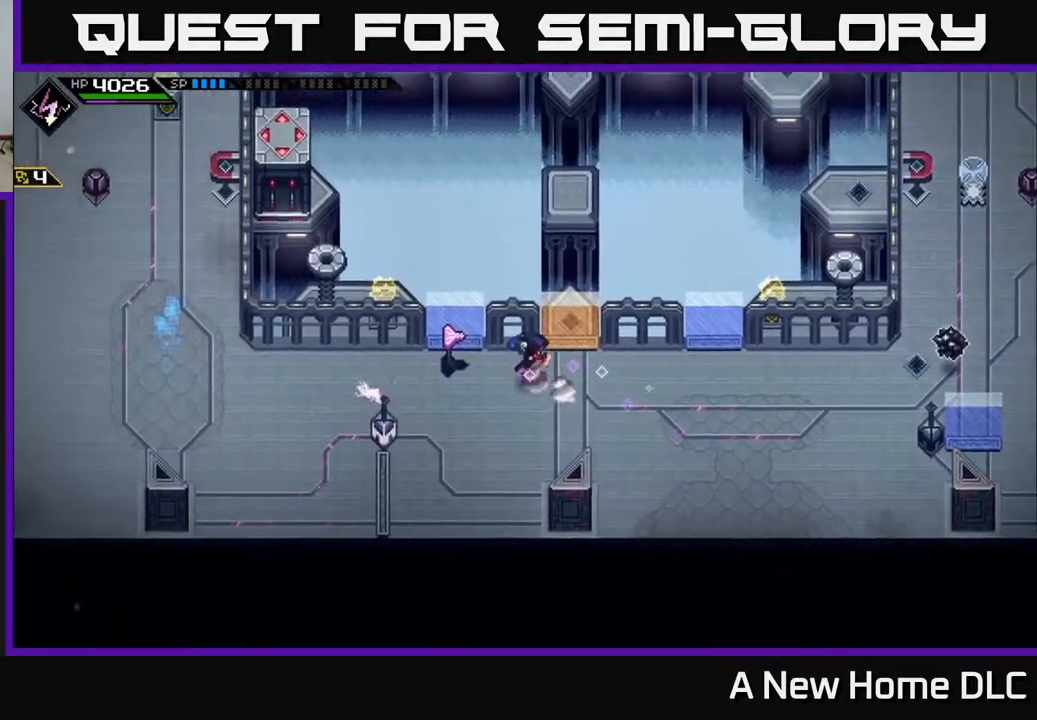
{"buttons": [], "left_stick": "left", "right_stick": "center", "events": [[83, "L1", "up"], [233, "L1", "down"], [300, "L1", "up"]]}
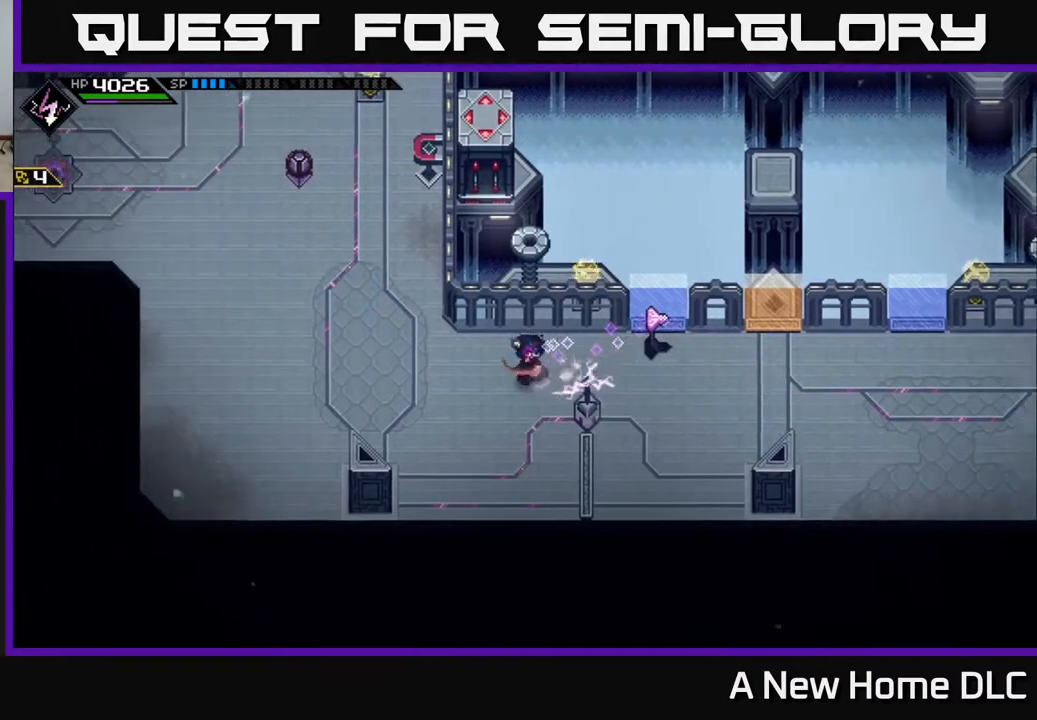
{"buttons": [], "left_stick": "up", "right_stick": "center", "events": [[17, "L1", "down"], [100, "L1", "up"], [100, "left_stick", "up-left"], [300, "left_stick", "up"]]}
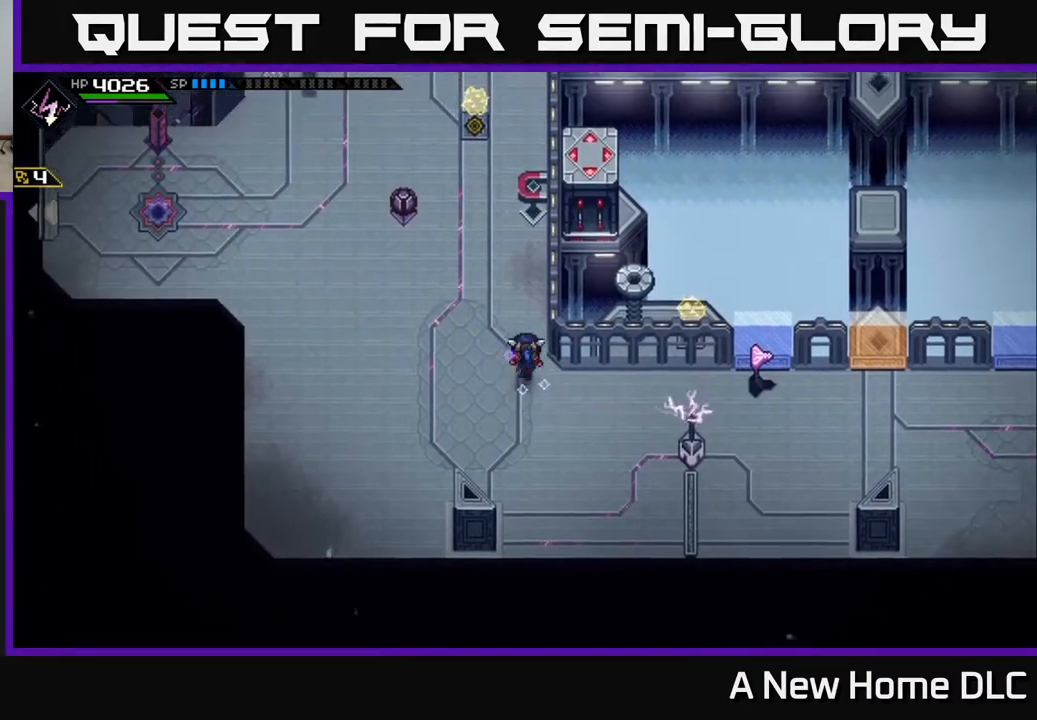
{"buttons": [], "left_stick": "up-left", "right_stick": "center", "events": [[50, "left_stick", "up-right"], [333, "left_stick", "up"], [433, "left_stick", "up-left"]]}
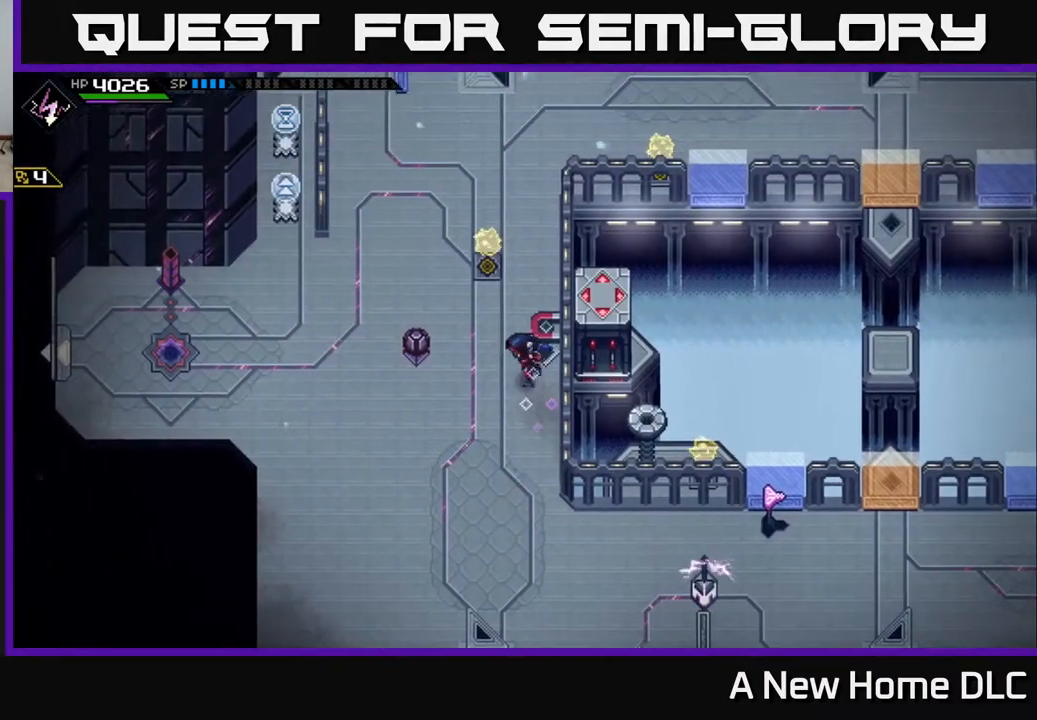
{"buttons": [], "left_stick": "center", "right_stick": "center", "events": [[33, "left_stick", "center"]]}
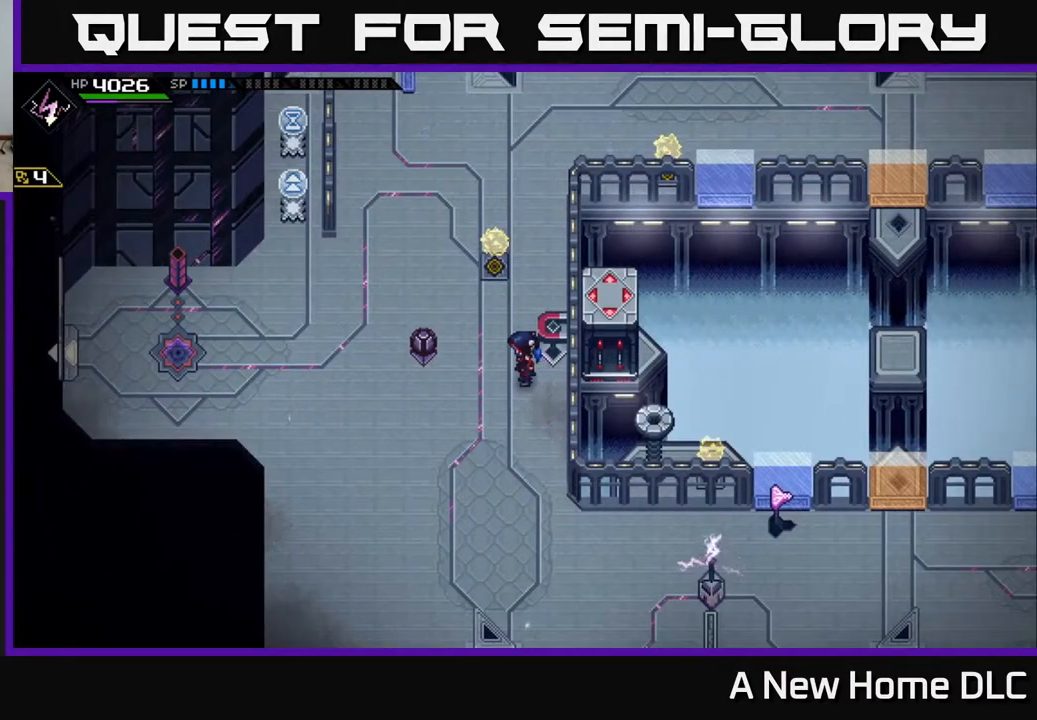
{"buttons": [], "left_stick": "center", "right_stick": "center", "events": []}
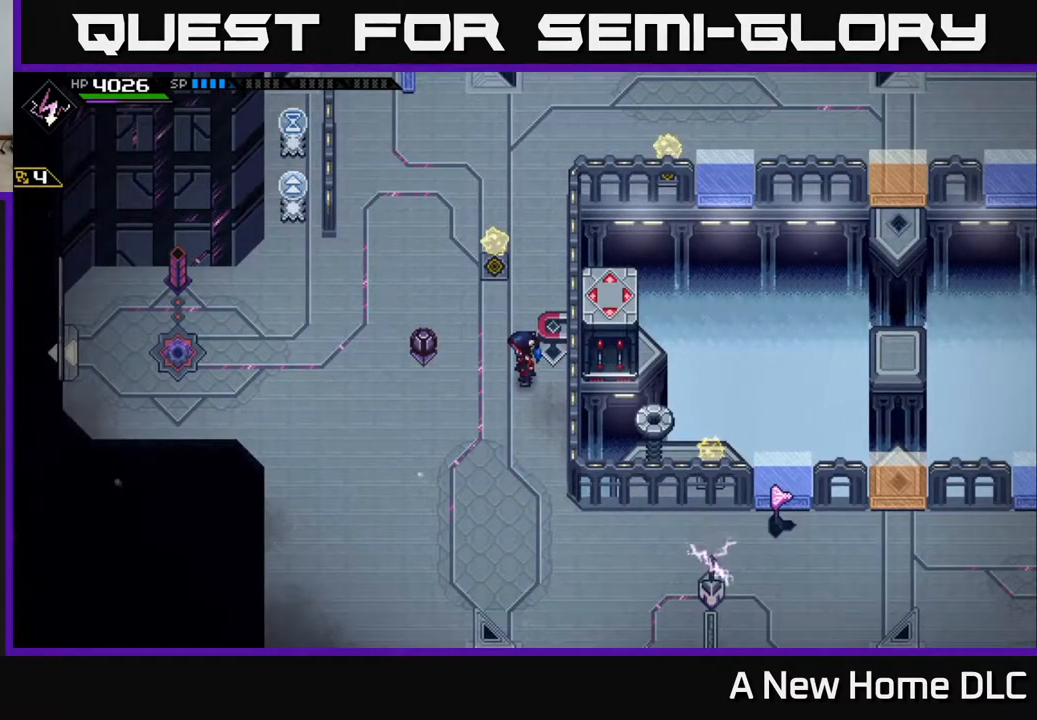
{"buttons": [], "left_stick": "center", "right_stick": "center", "events": []}
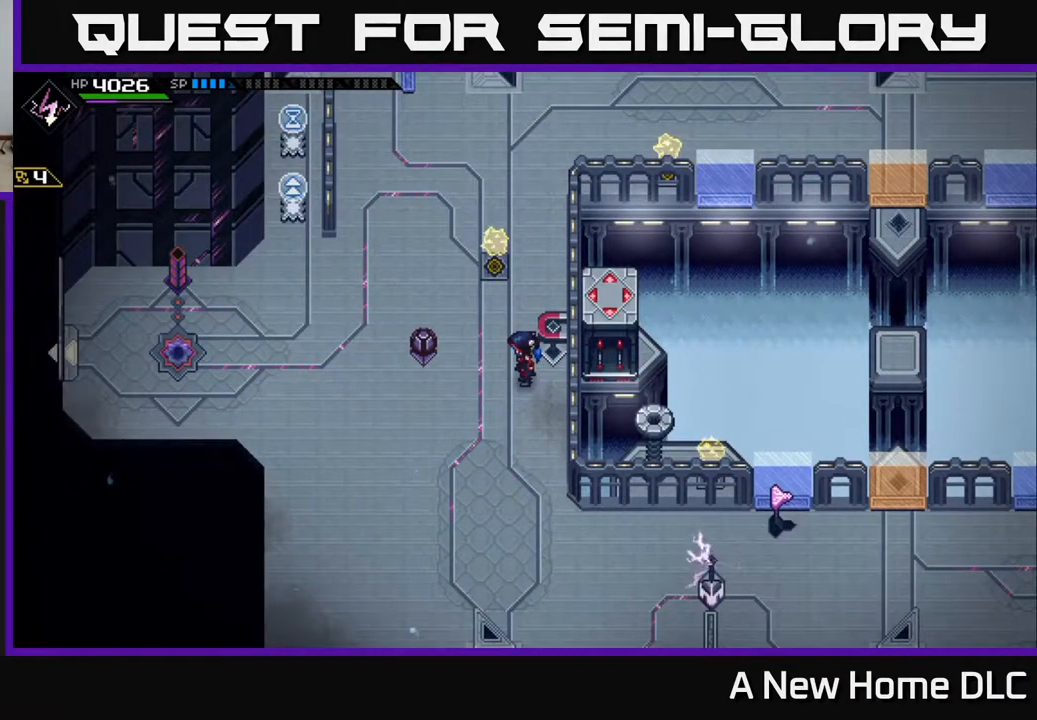
{"buttons": [], "left_stick": "up", "right_stick": "center", "events": [[250, "left_stick", "down"], [417, "left_stick", "right"], [483, "left_stick", "up"]]}
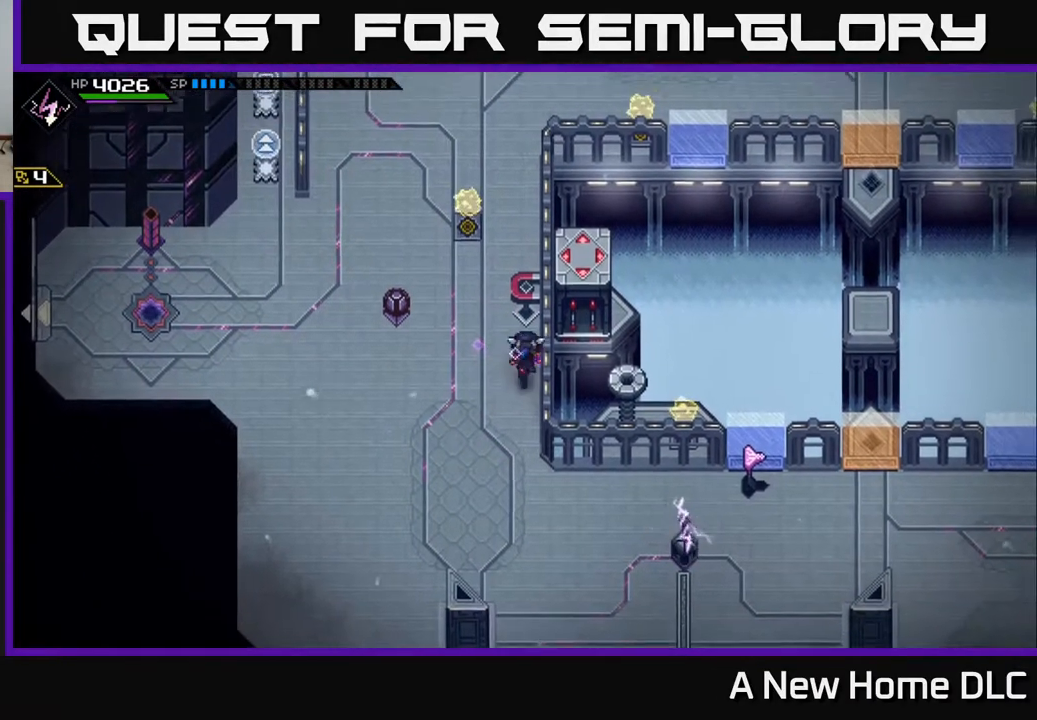
{"buttons": [], "left_stick": "down", "right_stick": "center", "events": [[50, "left_stick", "up-left"], [217, "left_stick", "up"], [350, "left_stick", "right"], [450, "left_stick", "down"]]}
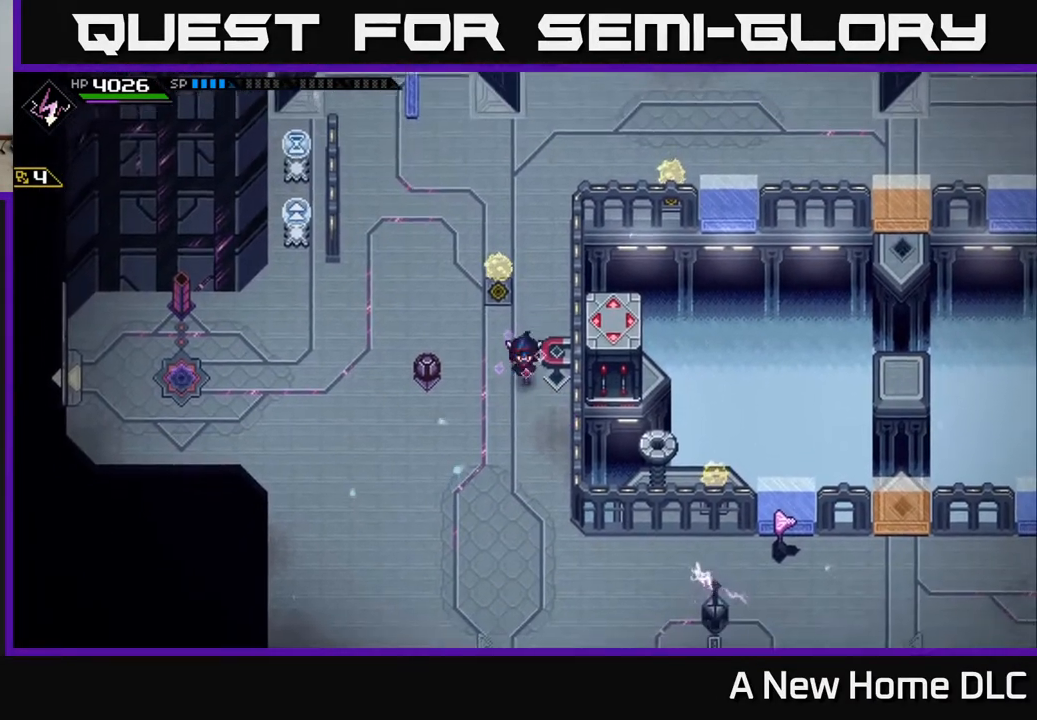
{"buttons": [], "left_stick": "down-right", "right_stick": "center", "events": [[83, "left_stick", "down-left"], [283, "left_stick", "down-right"]]}
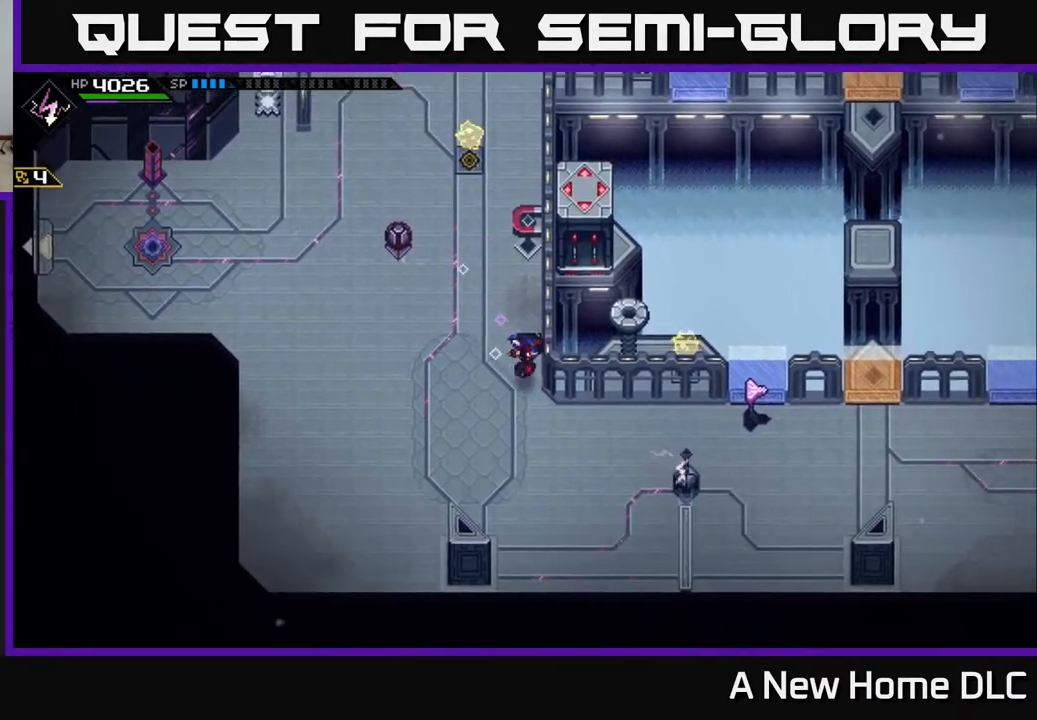
{"buttons": [], "left_stick": "right", "right_stick": "center", "events": [[150, "left_stick", "right"]]}
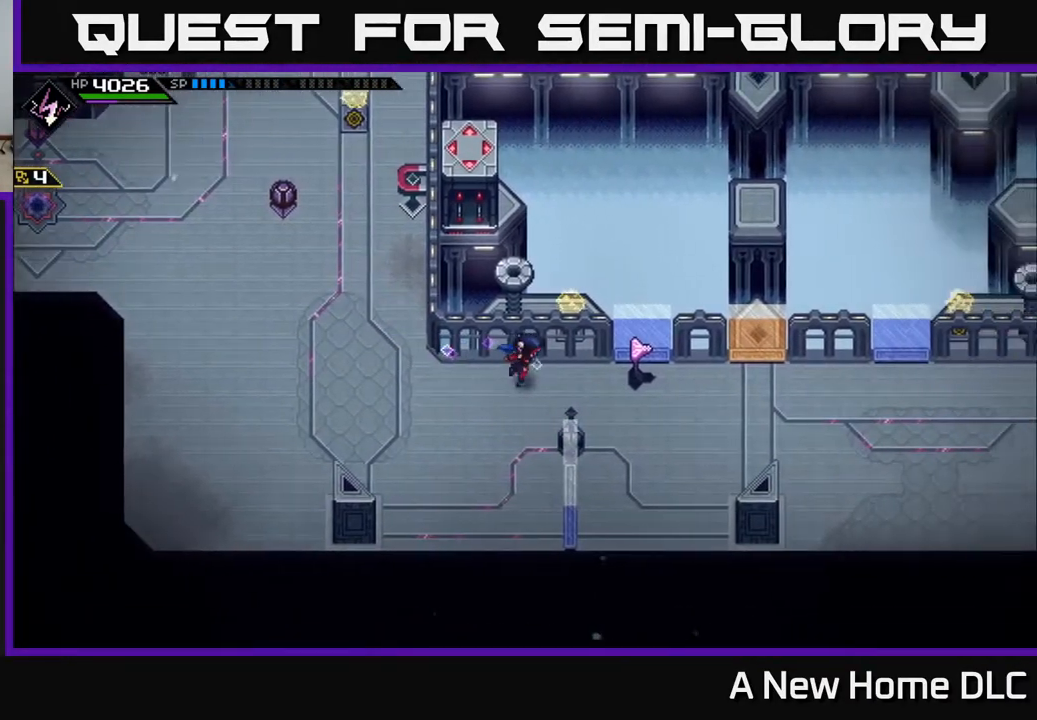
{"buttons": [], "left_stick": "right", "right_stick": "center", "events": [[200, "left_stick", "up-right"], [400, "left_stick", "right"]]}